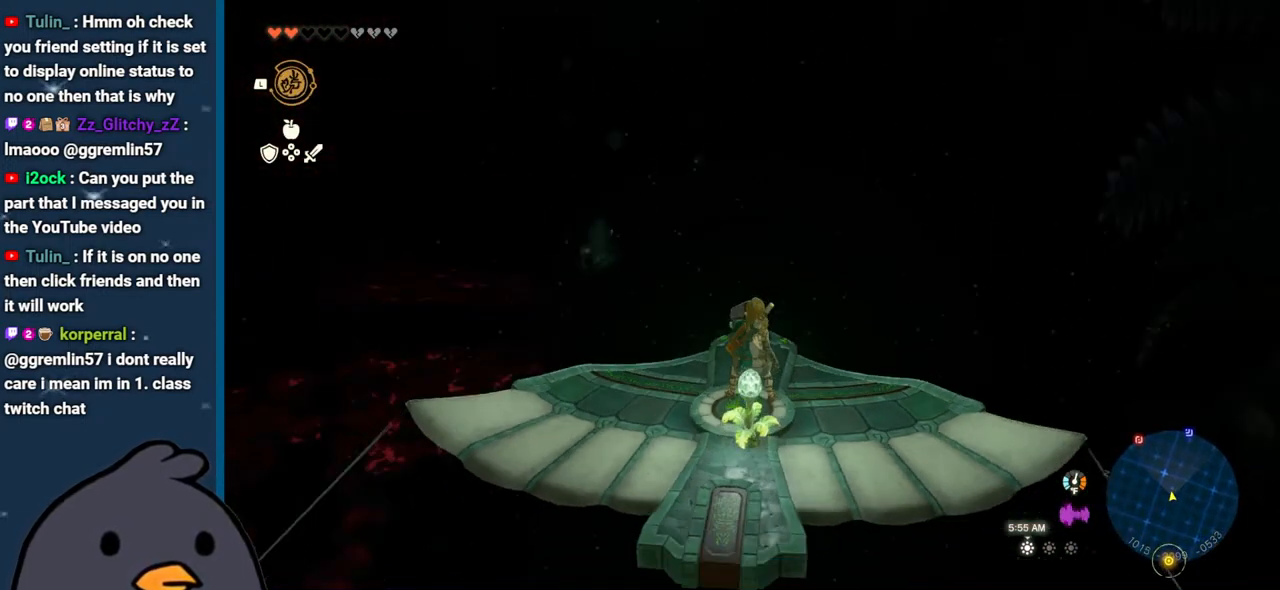
Gameplay with a controller (Nintendo layout); each line is a JSON object with the inputs held at the frame after it. "events" lists button and stick changes between this image and that frame as [ms after this image, input, new state], when the widget could be followed in between. Not read: L3 R3.
{"buttons": ["L2"], "left_stick": "center", "right_stick": "up", "events": [[83, "right_stick", "center"], [267, "right_stick", "up"]]}
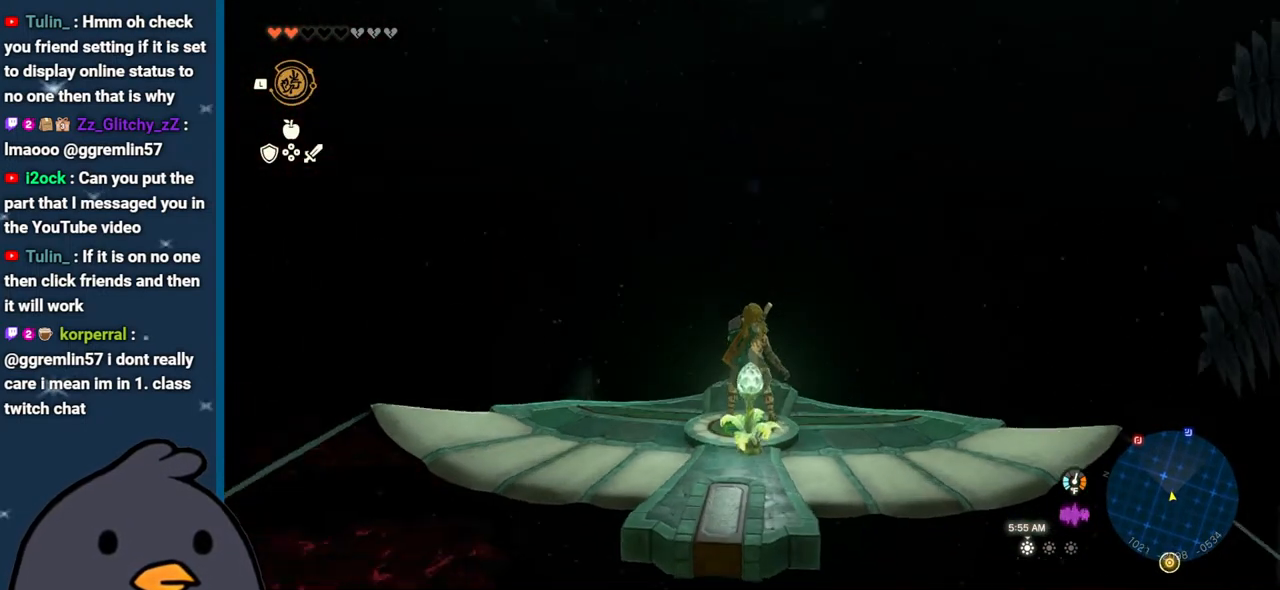
{"buttons": ["L2"], "left_stick": "down", "right_stick": "center", "events": [[133, "right_stick", "center"], [500, "left_stick", "down"]]}
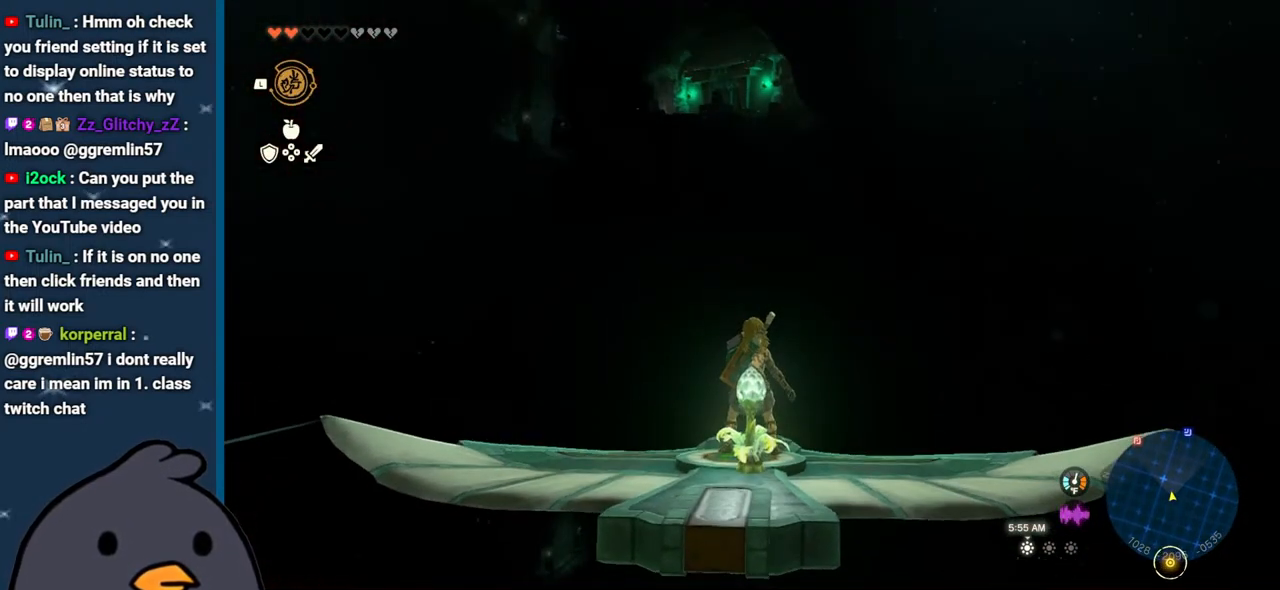
{"buttons": ["L2"], "left_stick": "center", "right_stick": "center", "events": [[167, "left_stick", "center"]]}
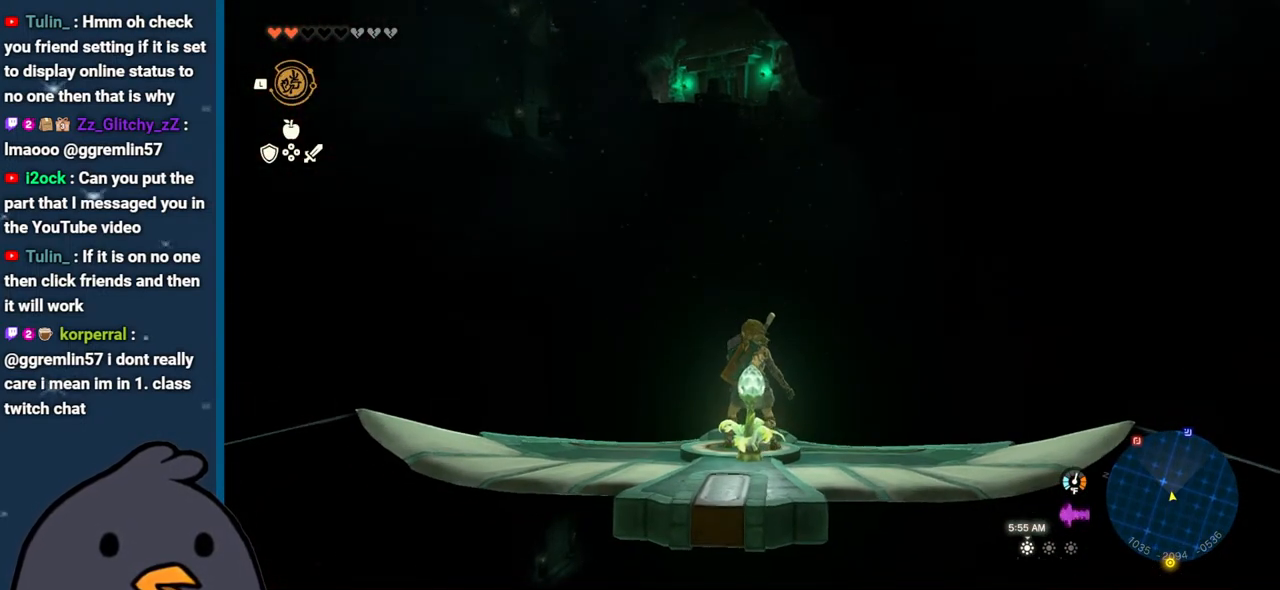
{"buttons": ["L2"], "left_stick": "center", "right_stick": "down", "events": [[50, "right_stick", "down"], [217, "left_stick", "up"], [367, "left_stick", "center"]]}
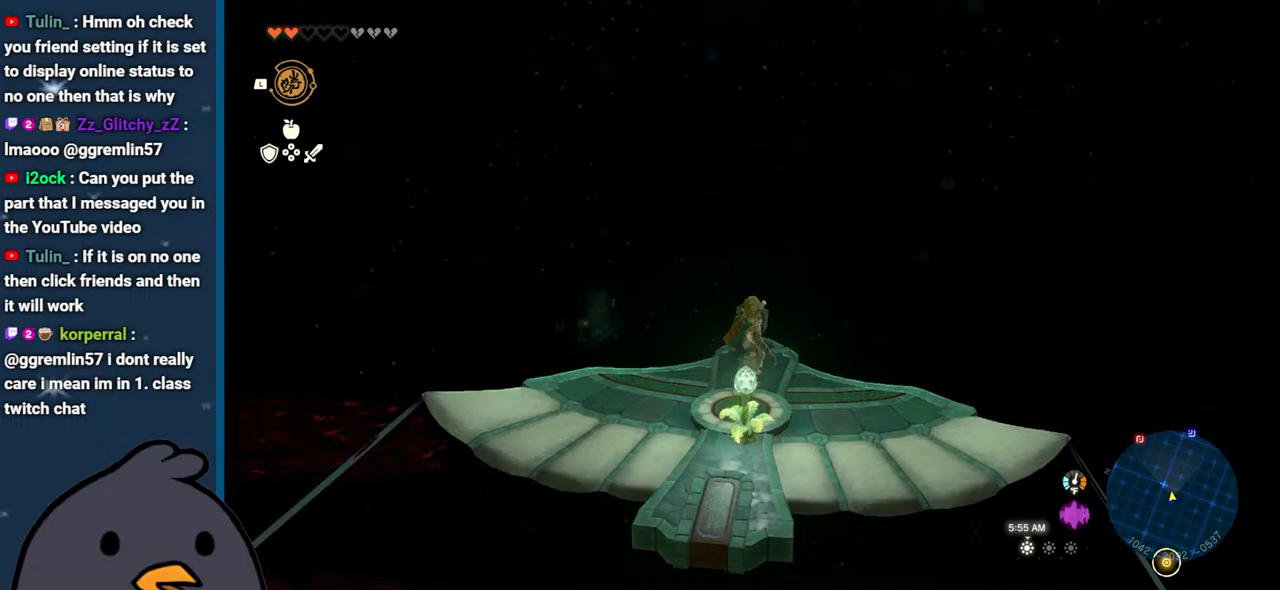
{"buttons": ["R1"], "left_stick": "center", "right_stick": "center", "events": [[383, "L2", "up"], [400, "R1", "down"], [483, "right_stick", "center"]]}
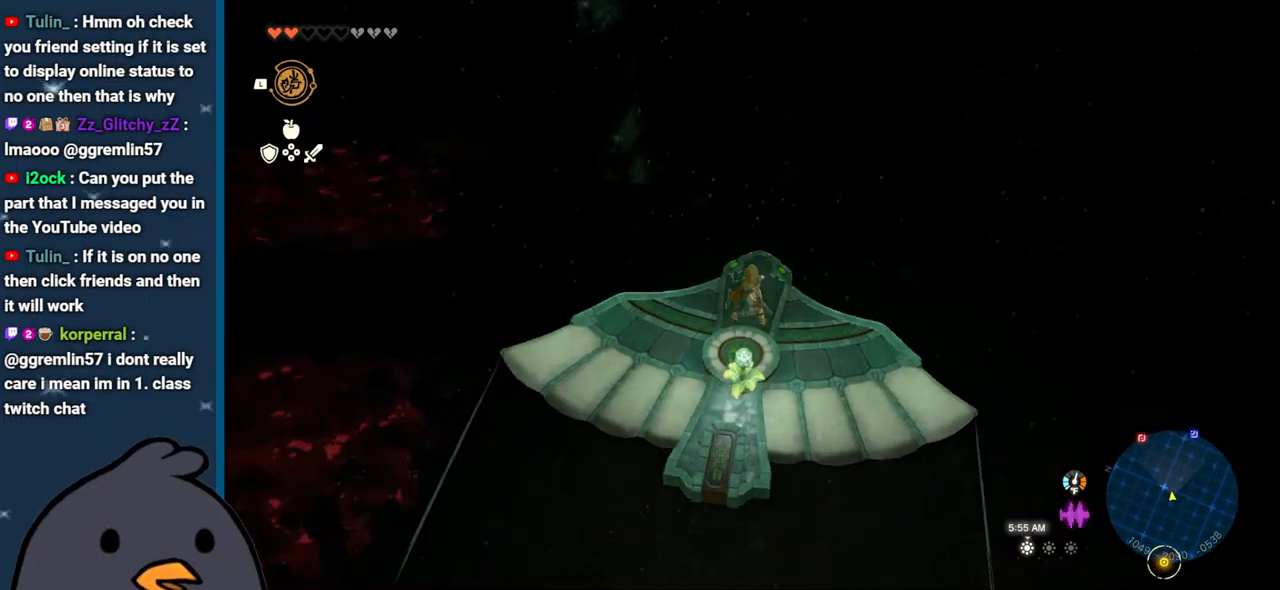
{"buttons": ["R1"], "left_stick": "center", "right_stick": "center", "events": [[17, "DPAD_UP", "down"], [383, "DPAD_UP", "up"]]}
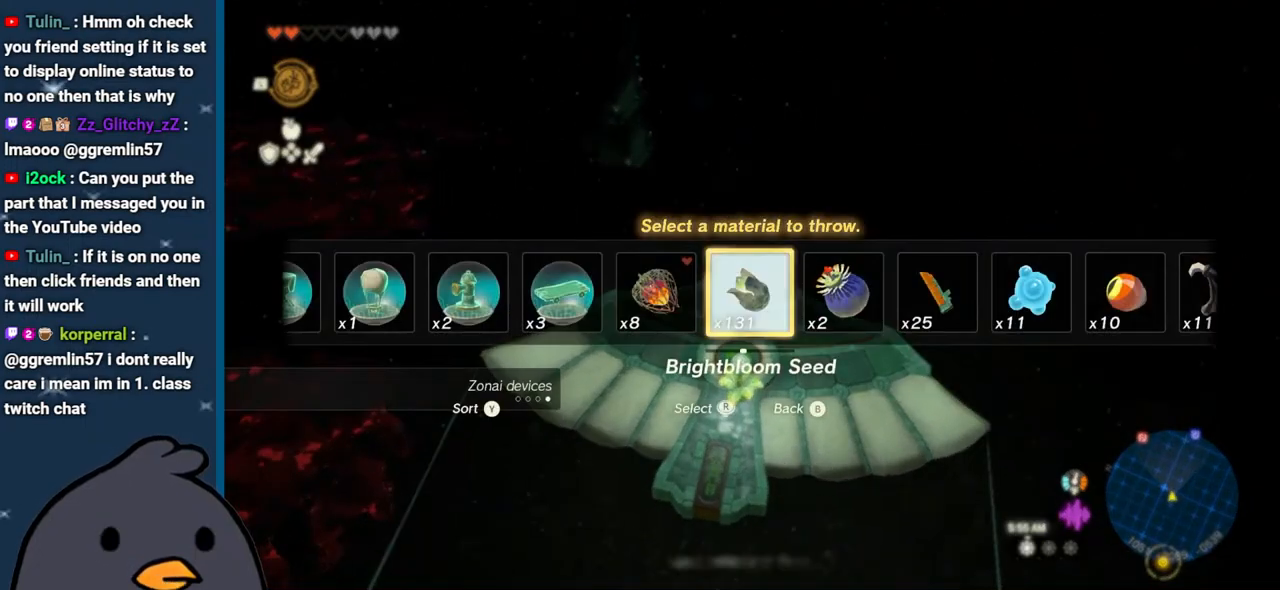
{"buttons": ["R1"], "left_stick": "center", "right_stick": "center", "events": [[100, "right_stick", "up"], [433, "right_stick", "center"]]}
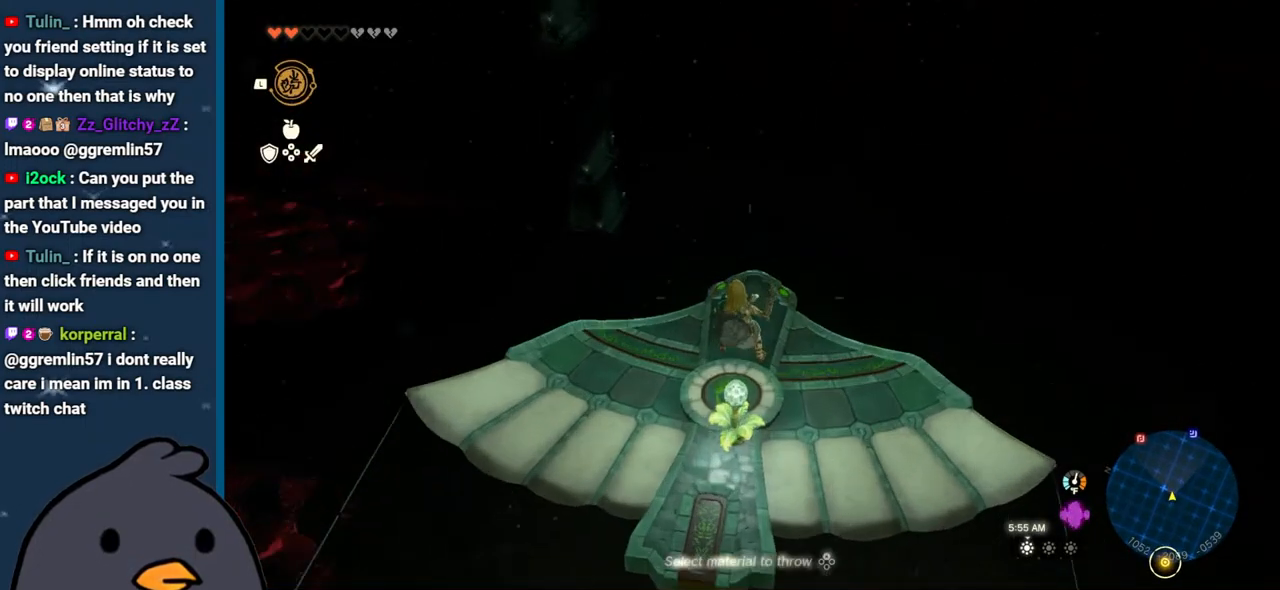
{"buttons": [], "left_stick": "center", "right_stick": "center", "events": [[67, "R1", "up"], [133, "right_stick", "down"], [250, "right_stick", "center"]]}
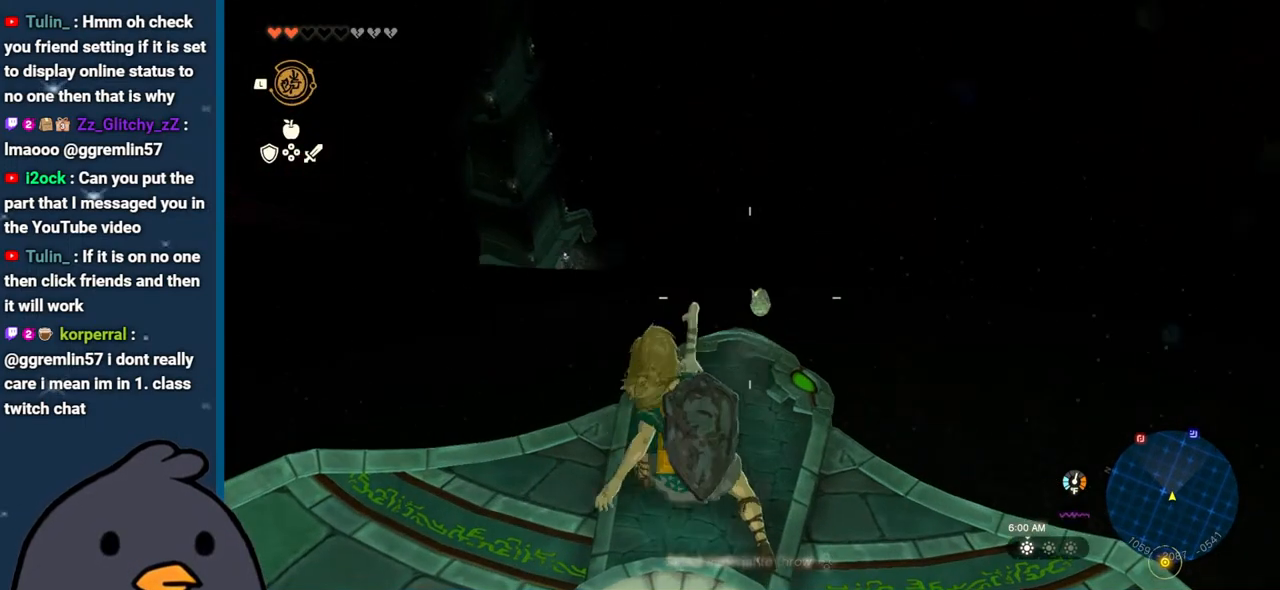
{"buttons": [], "left_stick": "center", "right_stick": "down-left", "events": [[500, "right_stick", "down-left"]]}
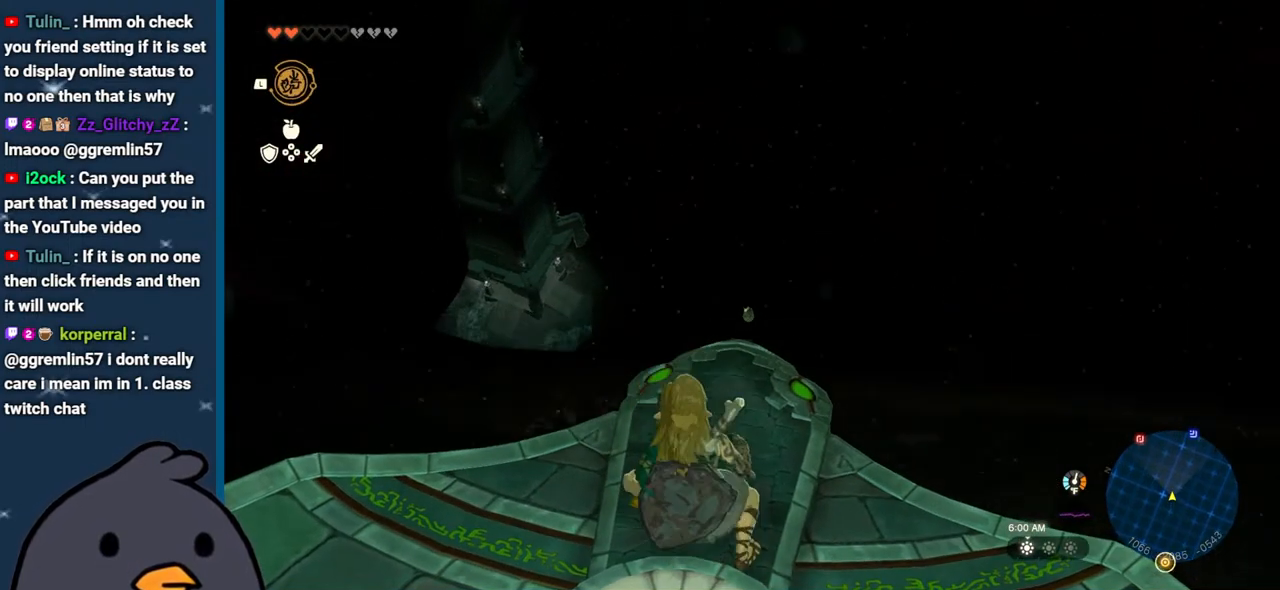
{"buttons": ["L2"], "left_stick": "down", "right_stick": "up", "events": [[167, "right_stick", "up"], [300, "L2", "down"], [433, "left_stick", "down"]]}
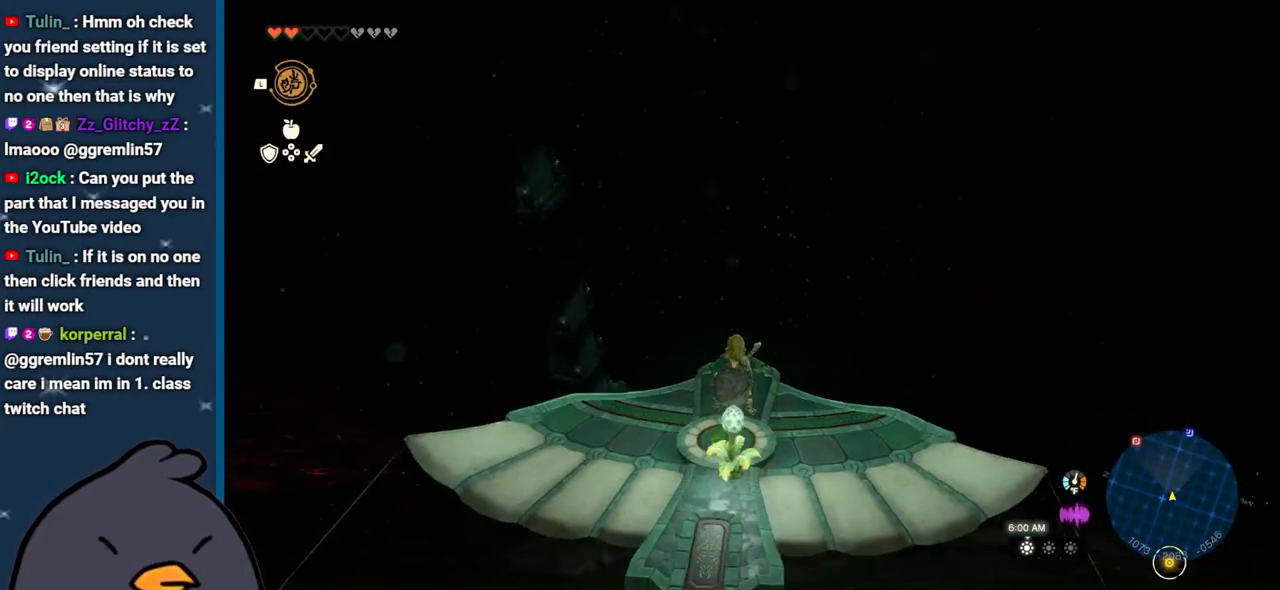
{"buttons": ["L2"], "left_stick": "center", "right_stick": "center", "events": [[17, "right_stick", "center"], [200, "left_stick", "center"]]}
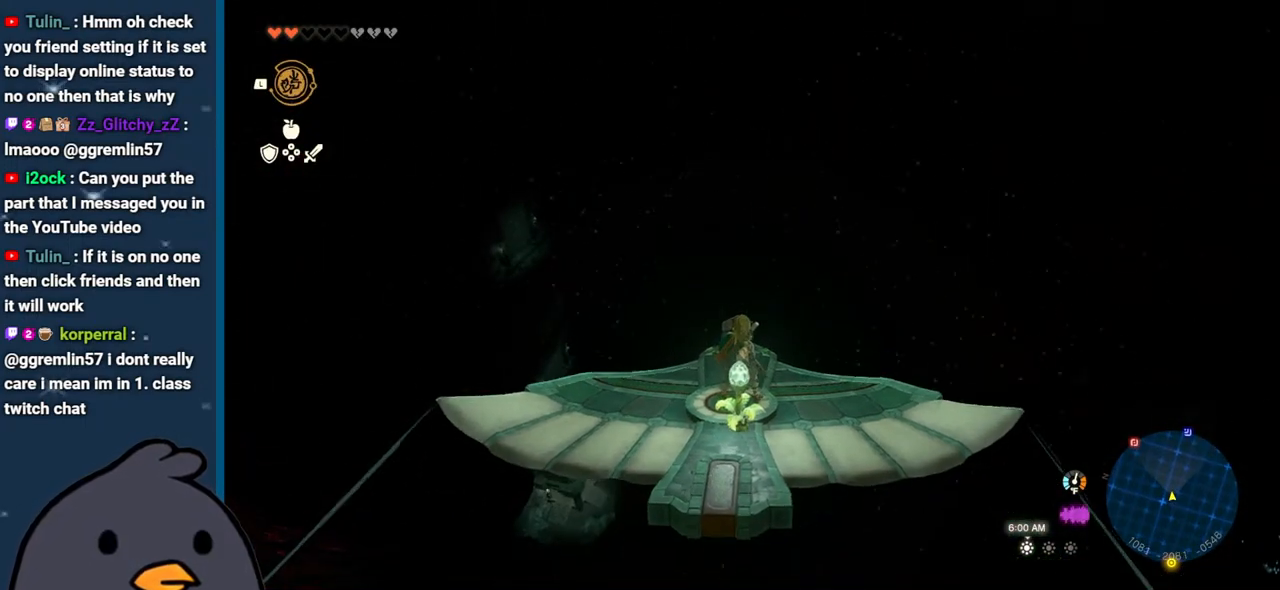
{"buttons": ["L2"], "left_stick": "up", "right_stick": "center", "events": [[133, "right_stick", "up"], [367, "left_stick", "up"], [367, "right_stick", "center"]]}
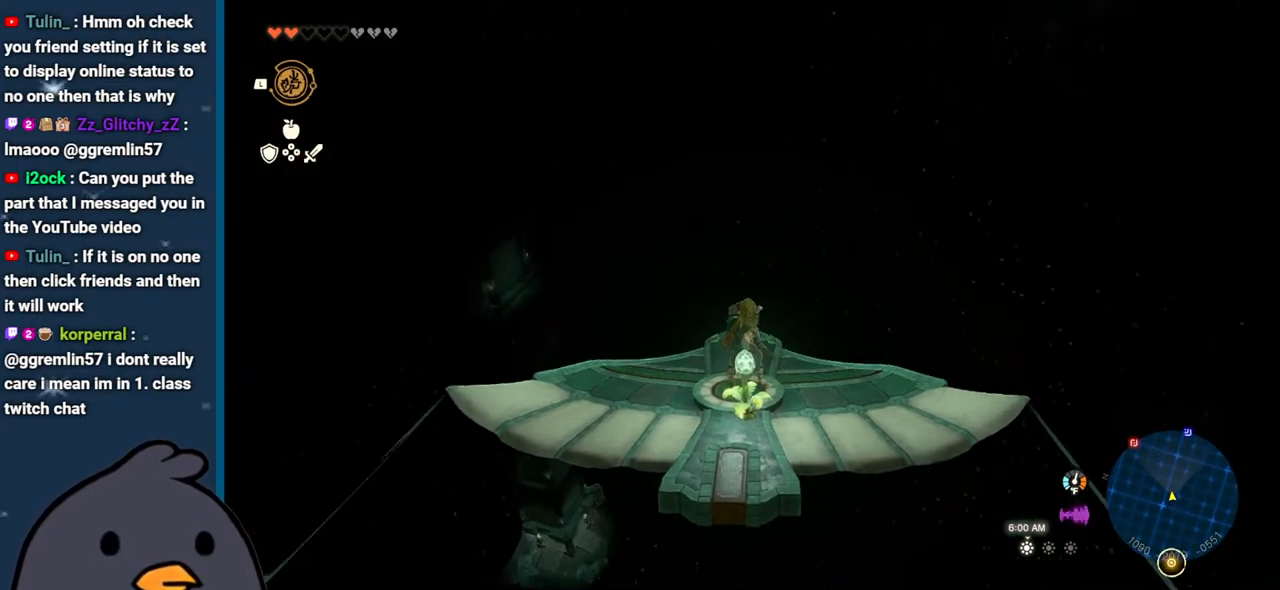
{"buttons": ["L2"], "left_stick": "down", "right_stick": "center", "events": [[17, "left_stick", "center"], [500, "left_stick", "down"]]}
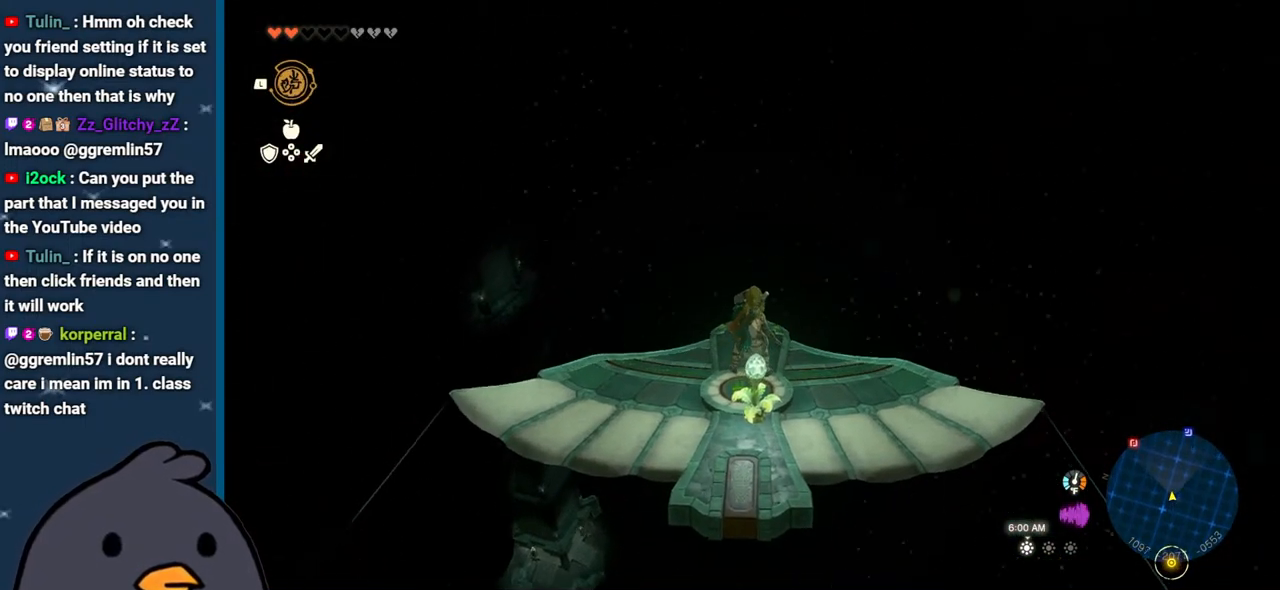
{"buttons": ["L2"], "left_stick": "center", "right_stick": "center", "events": [[183, "left_stick", "center"], [350, "left_stick", "up"], [450, "left_stick", "center"]]}
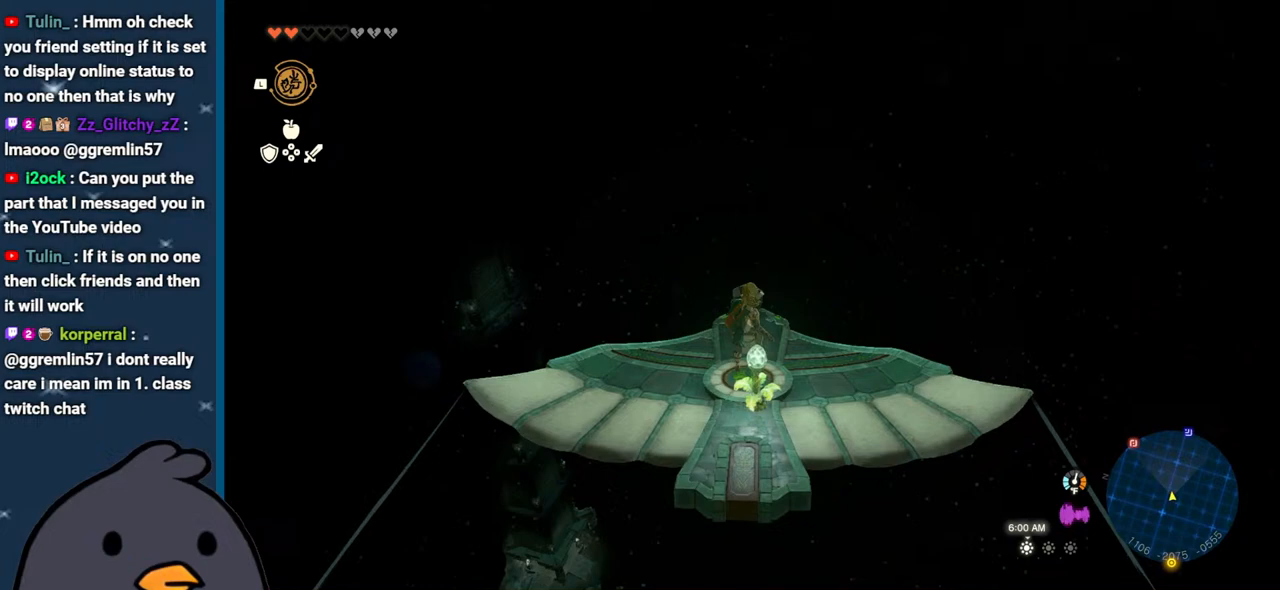
{"buttons": ["L2"], "left_stick": "center", "right_stick": "center", "events": [[350, "left_stick", "up"], [467, "left_stick", "center"]]}
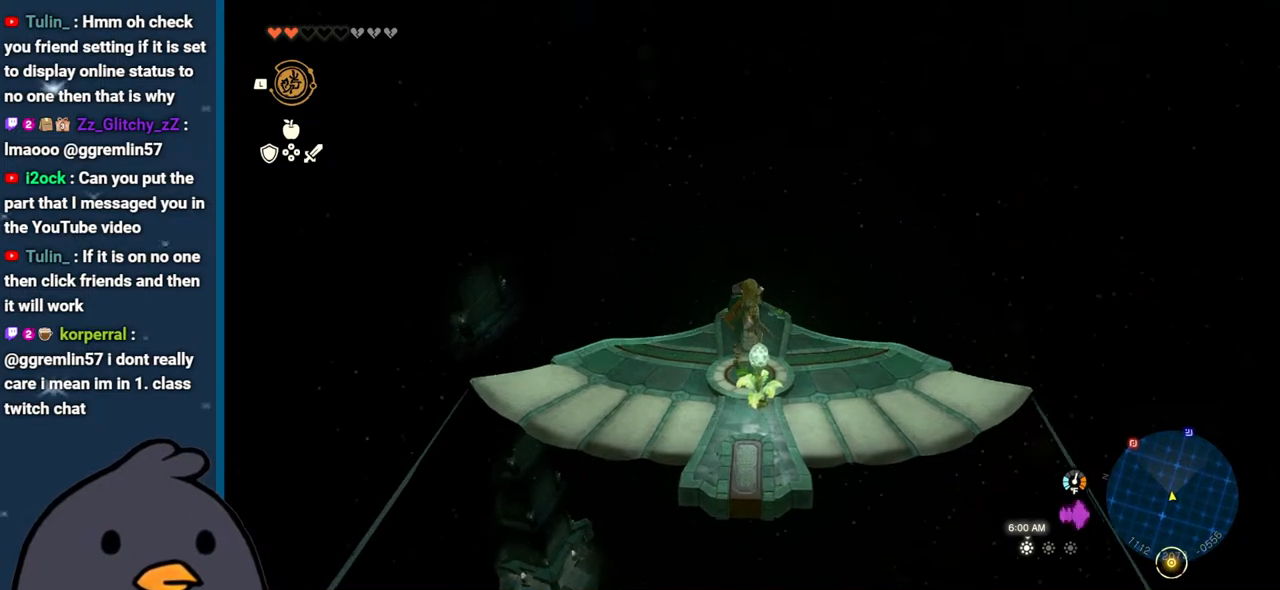
{"buttons": ["L2"], "left_stick": "center", "right_stick": "center", "events": [[267, "left_stick", "up"], [350, "left_stick", "center"]]}
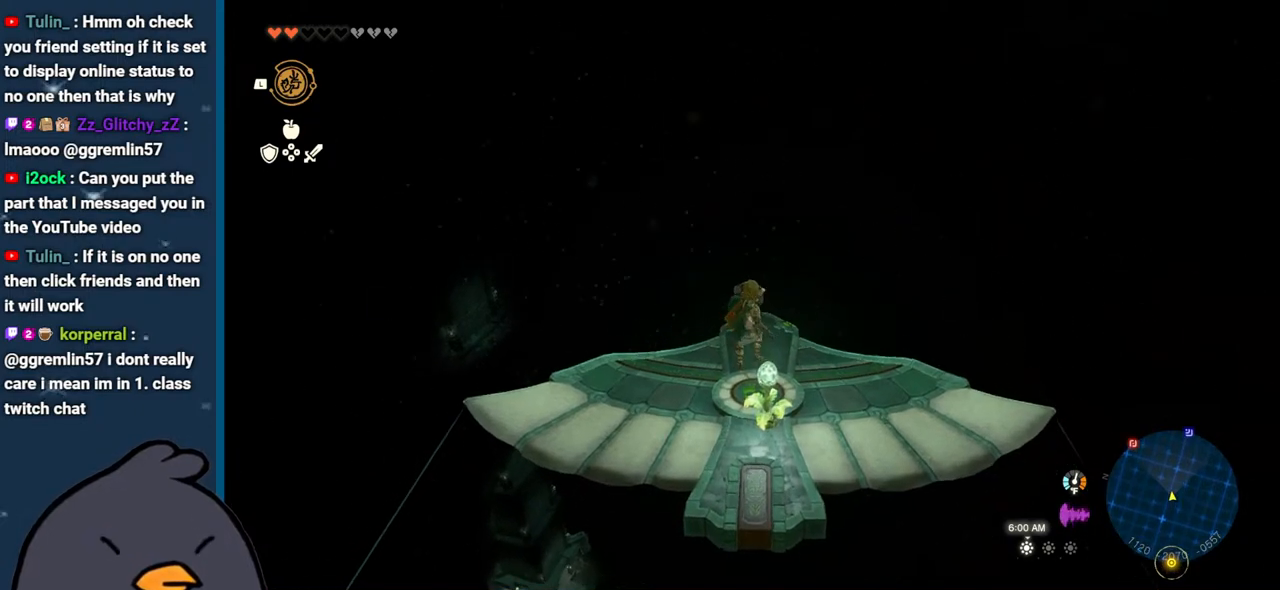
{"buttons": ["L2"], "left_stick": "center", "right_stick": "center", "events": [[50, "left_stick", "down"], [350, "left_stick", "center"]]}
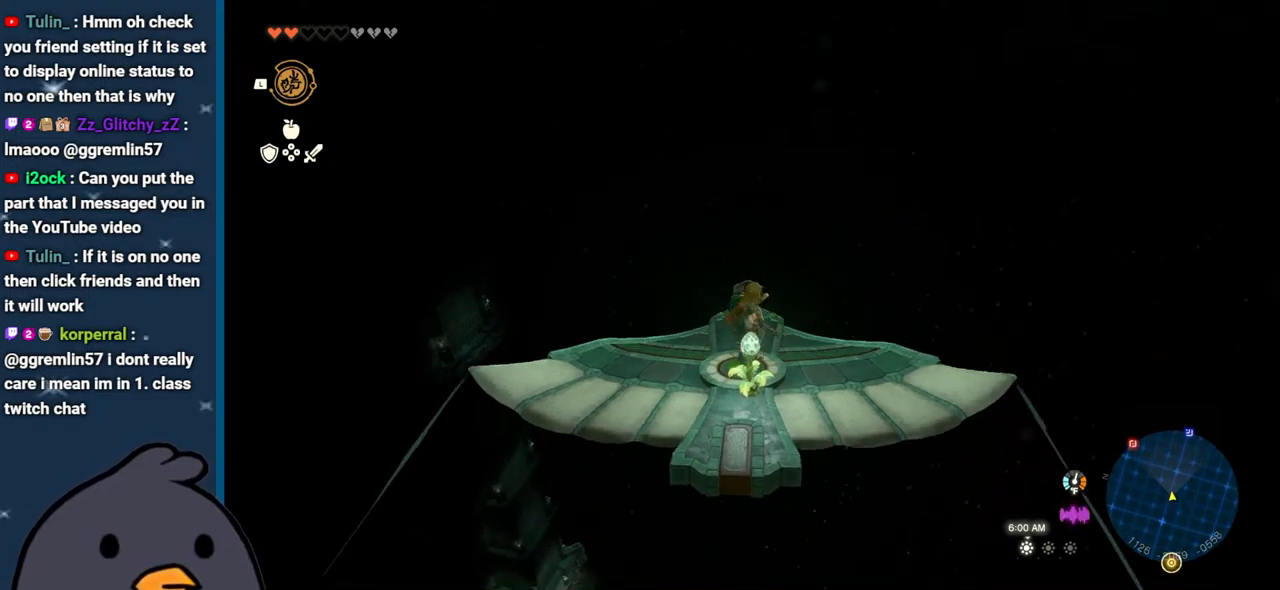
{"buttons": ["L2"], "left_stick": "center", "right_stick": "up", "events": [[250, "right_stick", "up"], [267, "left_stick", "up-left"], [383, "left_stick", "center"]]}
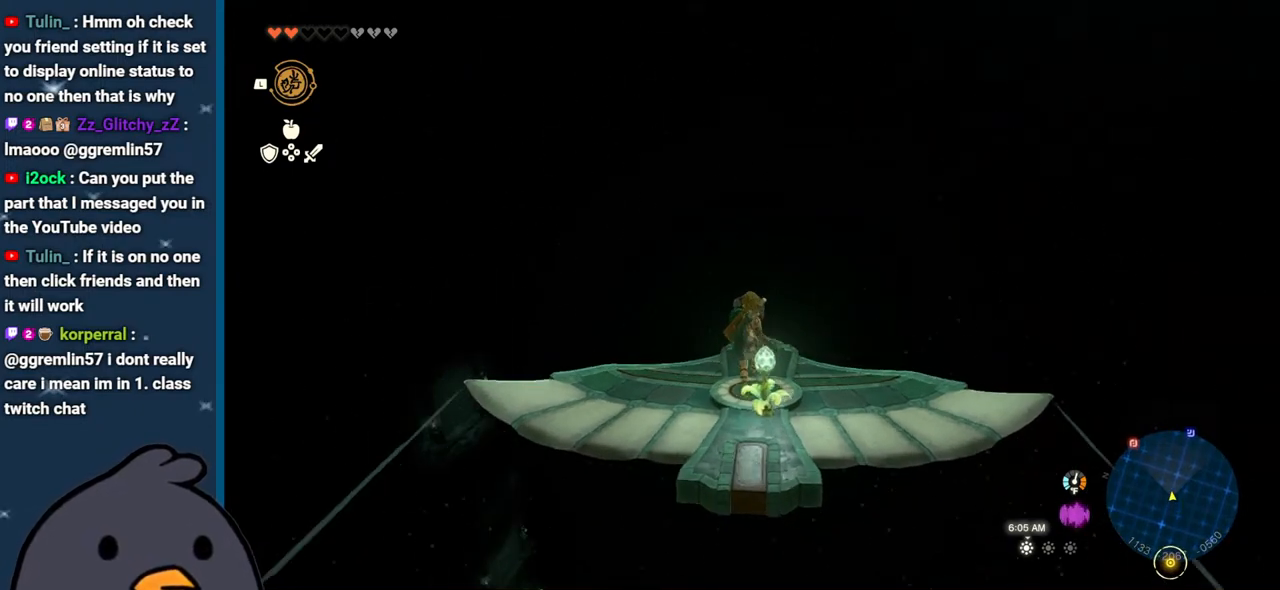
{"buttons": ["L2"], "left_stick": "center", "right_stick": "center", "events": [[400, "right_stick", "left"], [467, "right_stick", "center"]]}
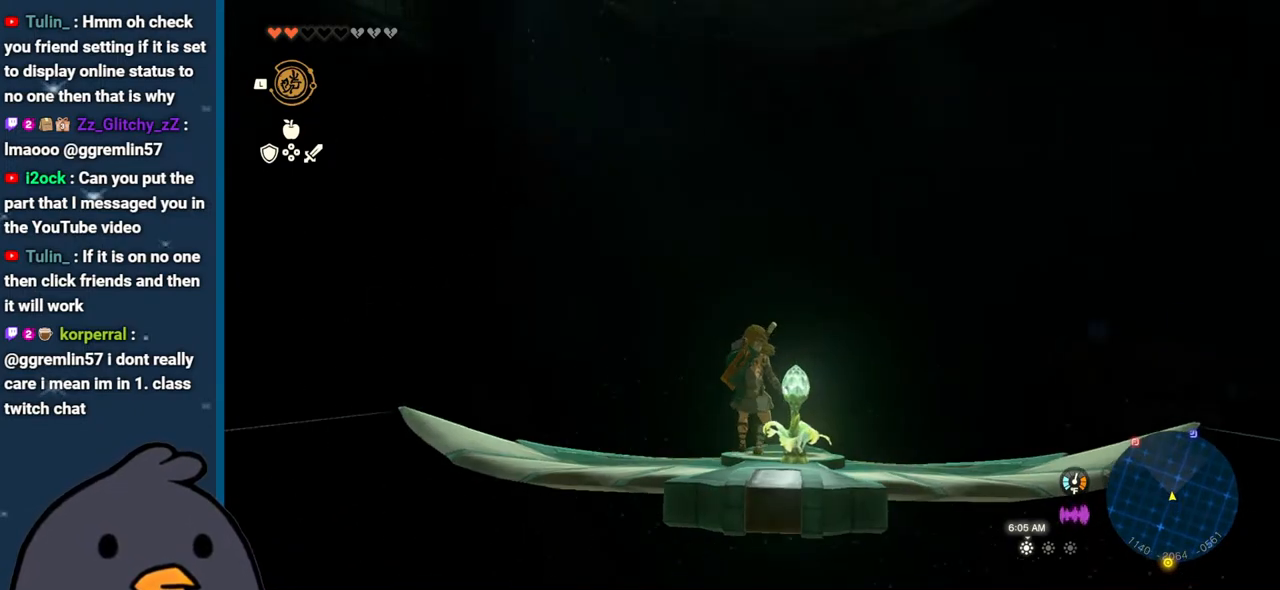
{"buttons": ["L2"], "left_stick": "center", "right_stick": "up", "events": [[133, "right_stick", "up"], [183, "left_stick", "down"], [300, "left_stick", "center"]]}
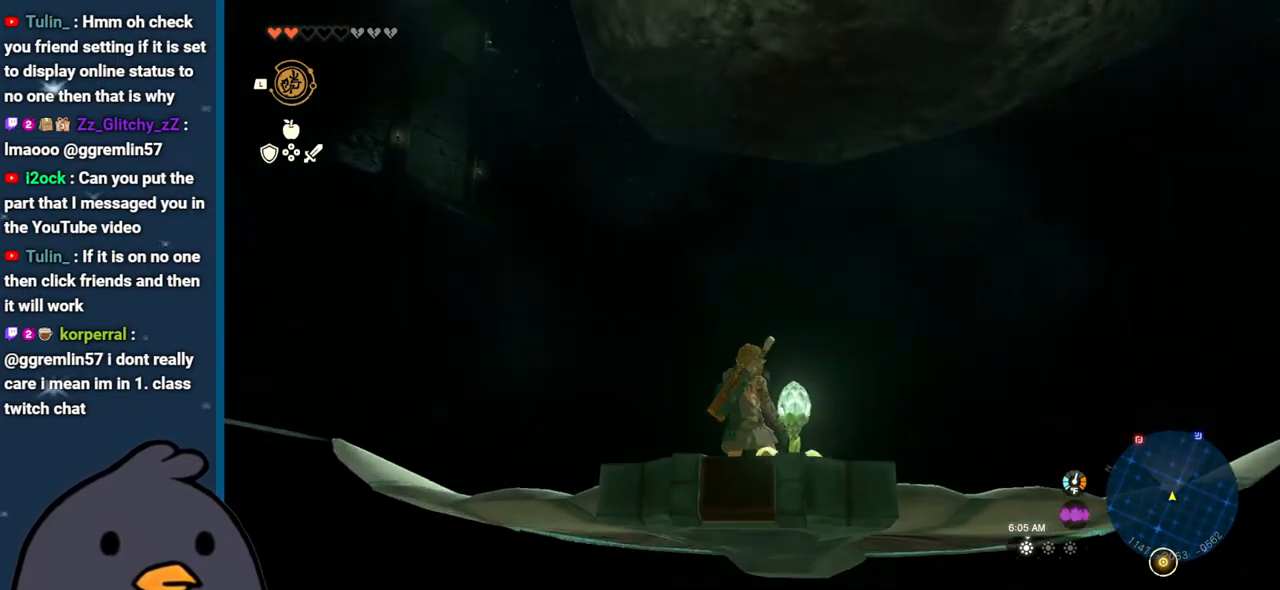
{"buttons": ["L1"], "left_stick": "center", "right_stick": "center", "events": [[50, "L2", "up"], [150, "L1", "down"], [500, "right_stick", "center"]]}
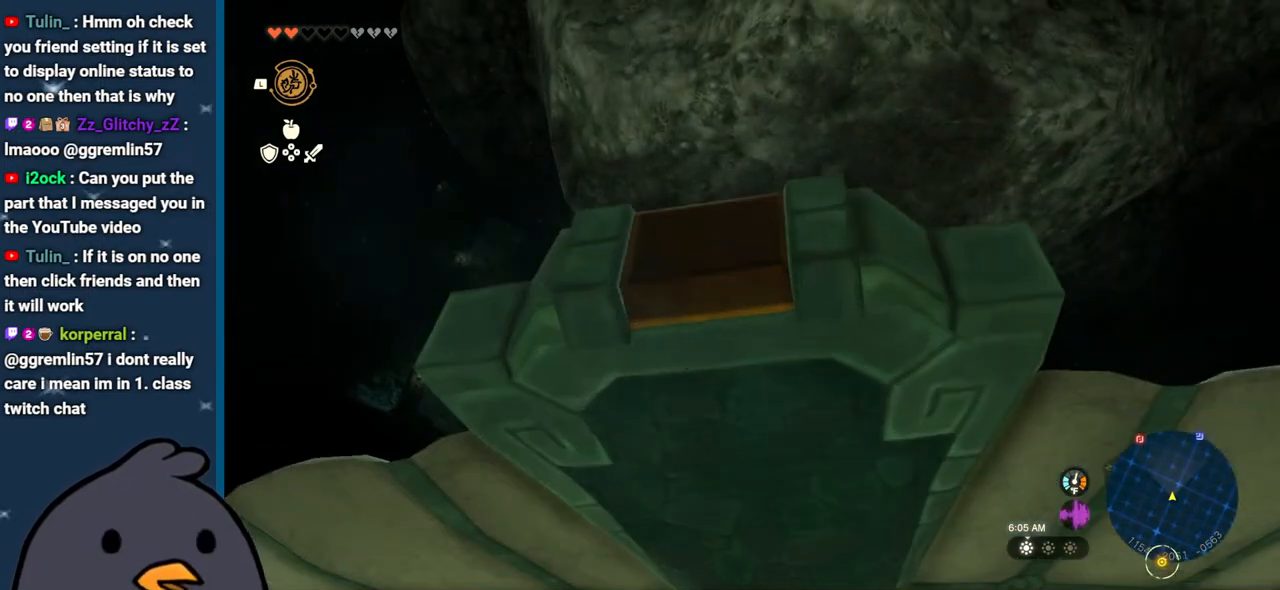
{"buttons": [], "left_stick": "center", "right_stick": "down", "events": [[50, "B", "down"], [200, "B", "up"], [350, "L1", "up"], [350, "right_stick", "down"]]}
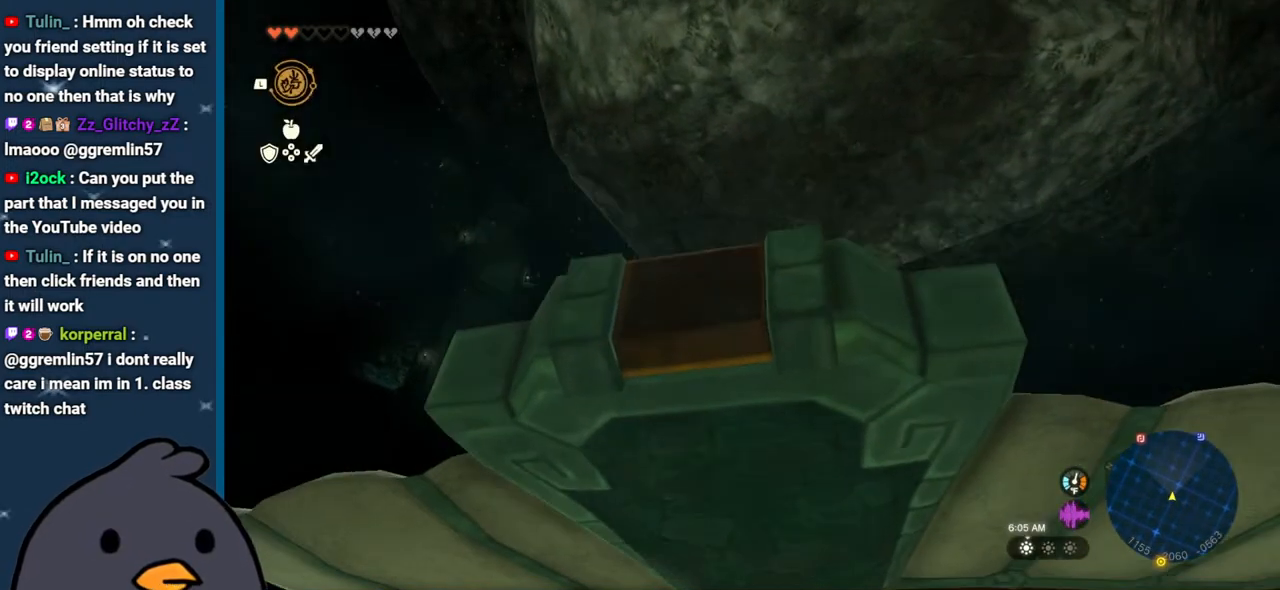
{"buttons": [], "left_stick": "center", "right_stick": "center", "events": [[367, "right_stick", "center"]]}
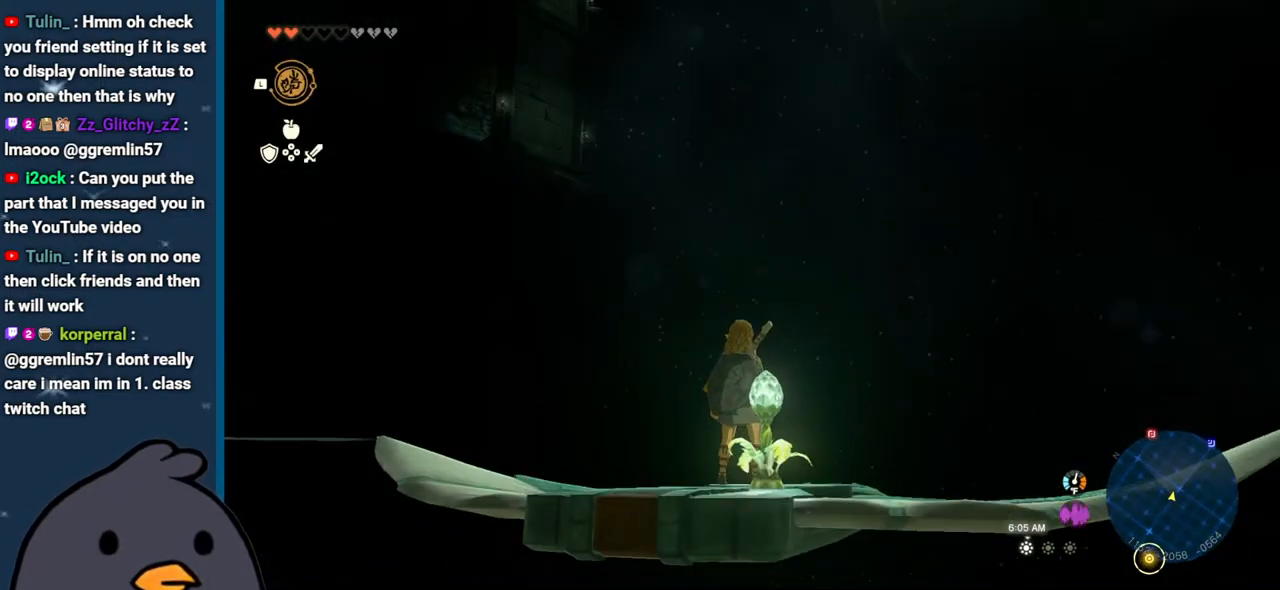
{"buttons": ["L2"], "left_stick": "left", "right_stick": "left", "events": [[183, "L2", "down"], [317, "right_stick", "left"], [350, "left_stick", "left"]]}
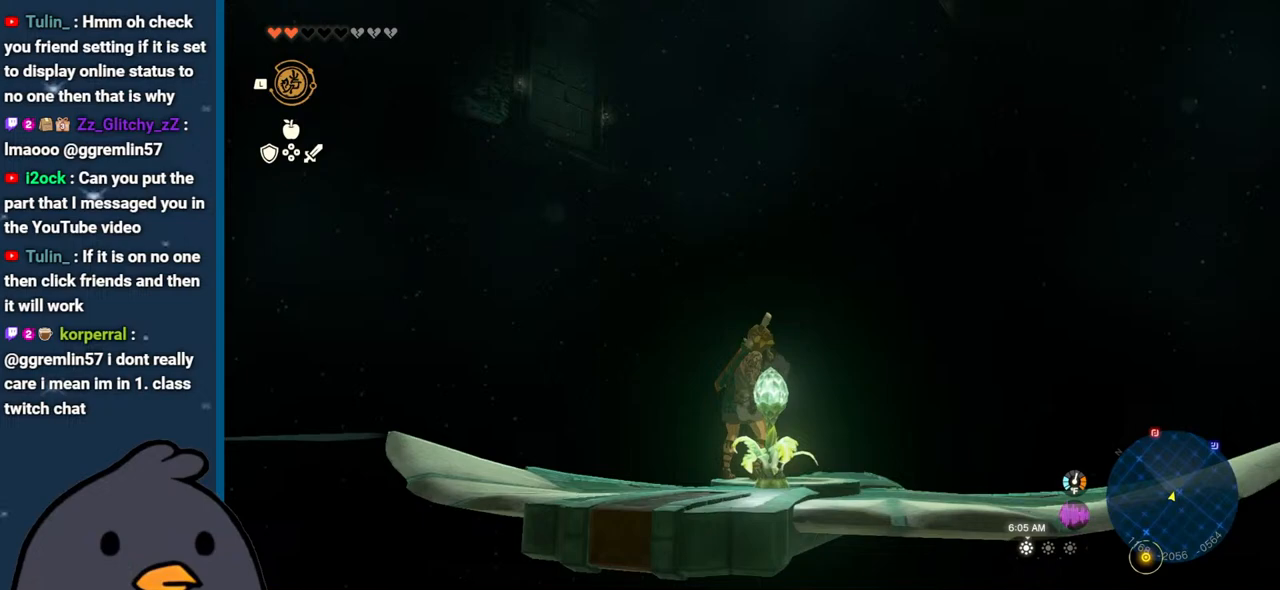
{"buttons": ["L2"], "left_stick": "center", "right_stick": "up-left", "events": [[50, "left_stick", "center"], [217, "right_stick", "up-left"]]}